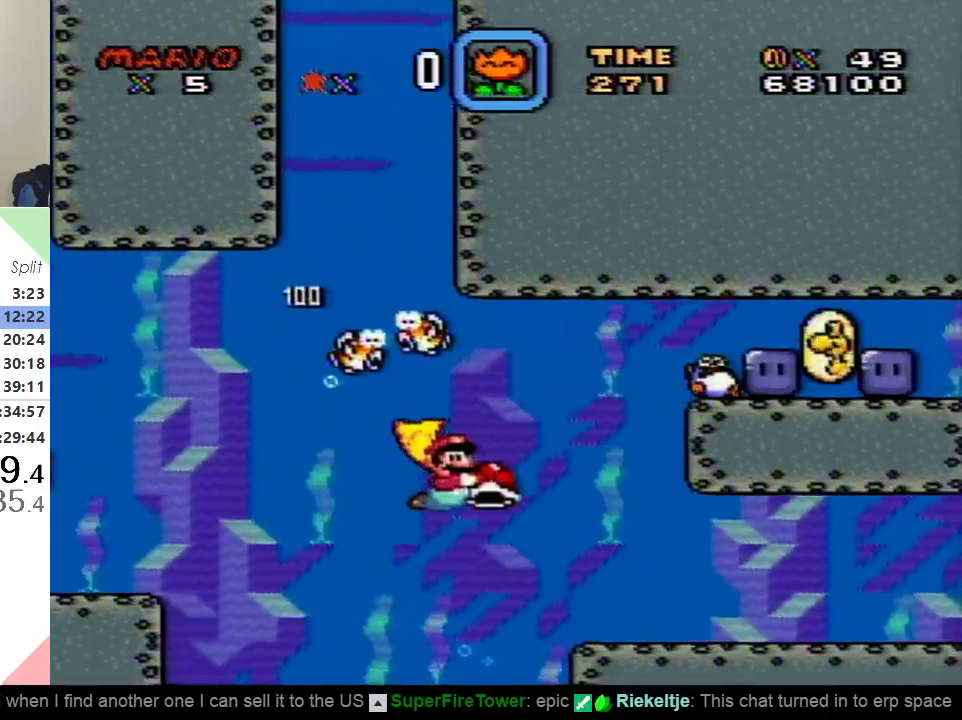
Gameplay with a controller (Nintendo layout); each line is a JSON object with the inputs held at the frame after it. "events" lists button and stick changes between this image and that frame as [ms after this image, input, new state], when the widget could be followed in between. Not read: L3 R3.
{"buttons": ["Y", "DPAD_RIGHT"], "events": [[67, "DPAD_DOWN", "up"]]}
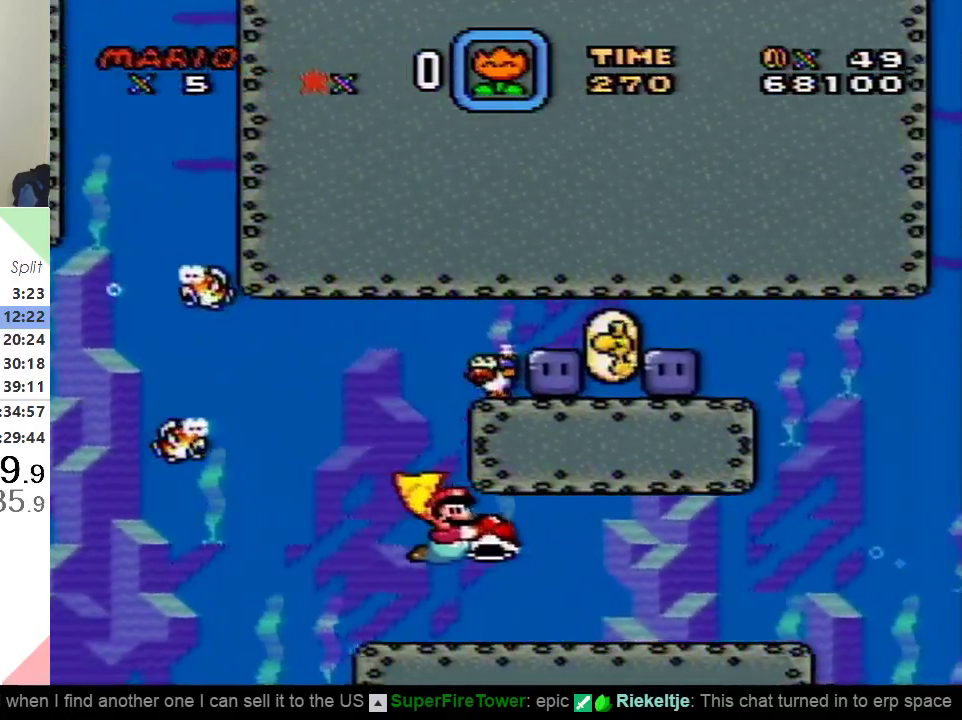
{"buttons": ["Y", "DPAD_RIGHT"], "events": []}
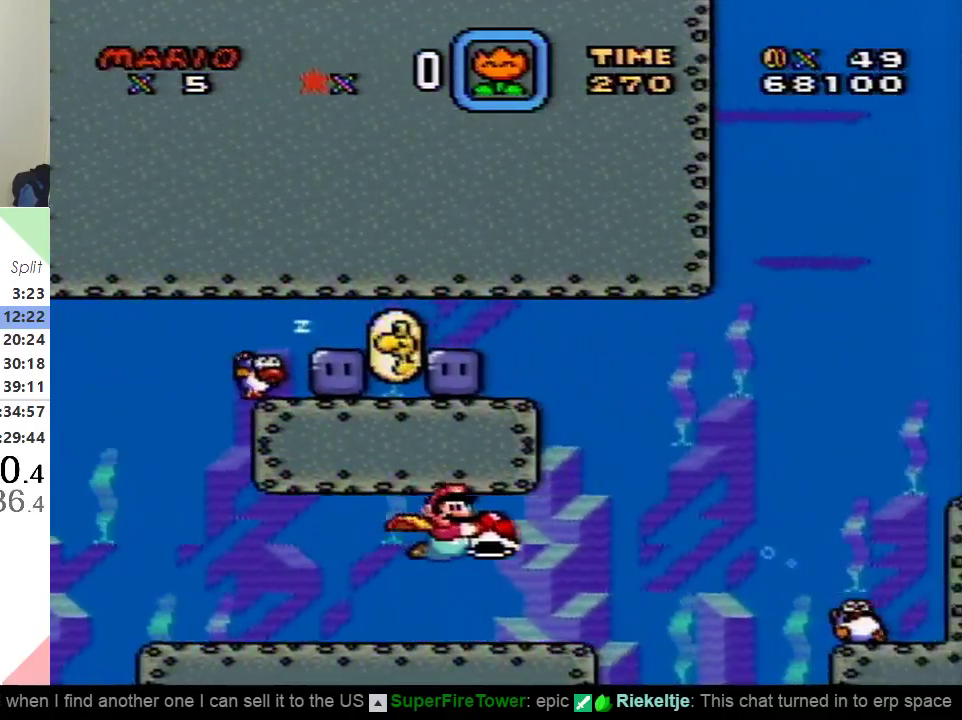
{"buttons": ["Y", "DPAD_RIGHT"], "events": []}
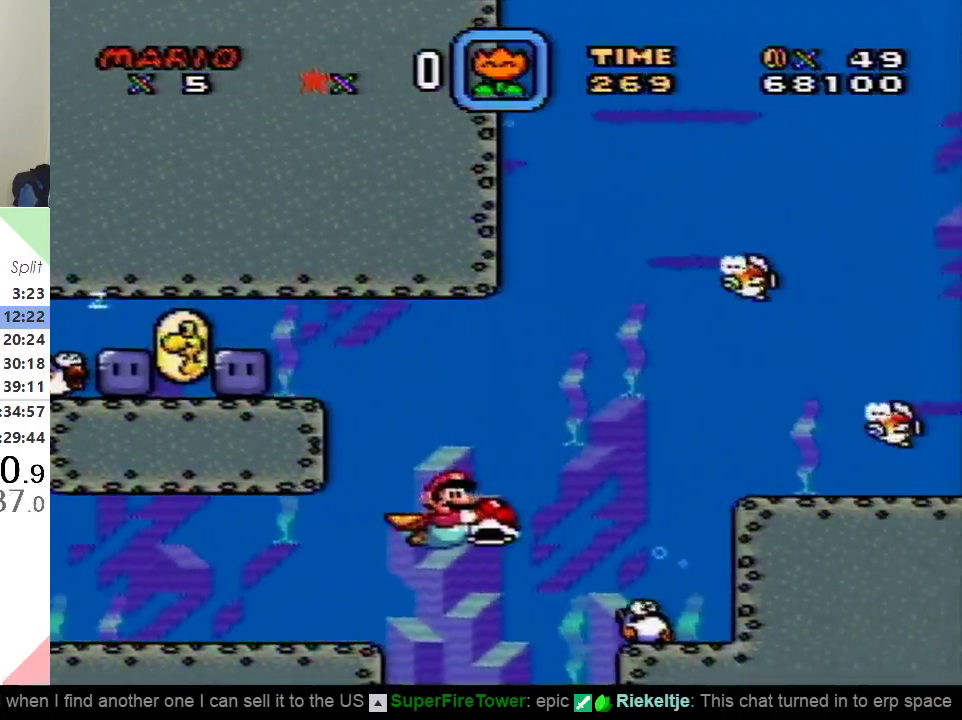
{"buttons": ["Y", "DPAD_RIGHT"], "events": []}
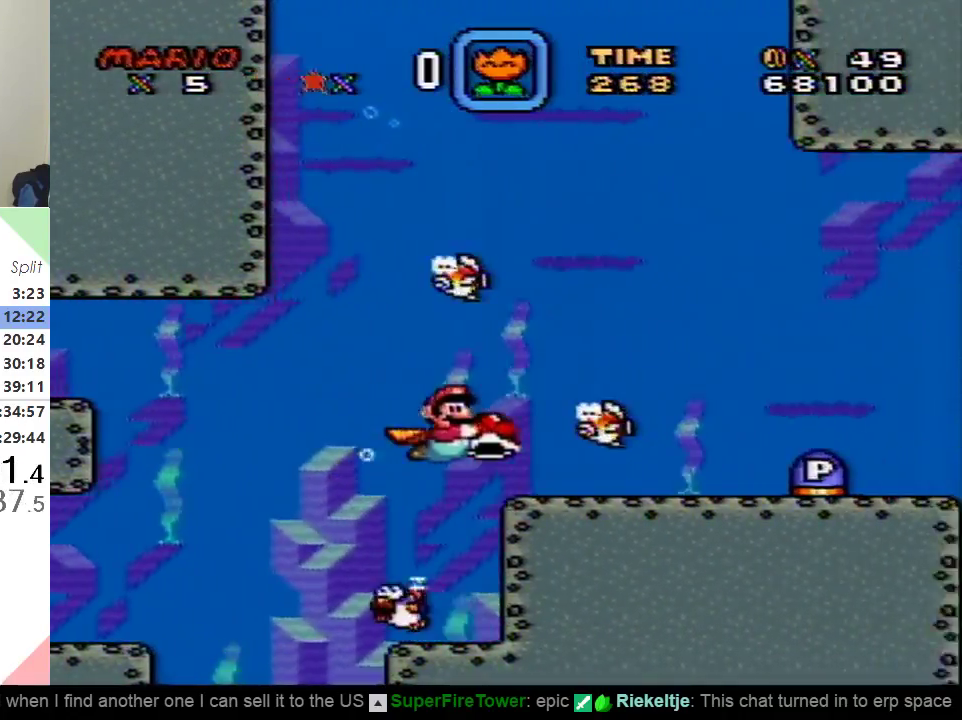
{"buttons": ["Y", "DPAD_RIGHT"], "events": []}
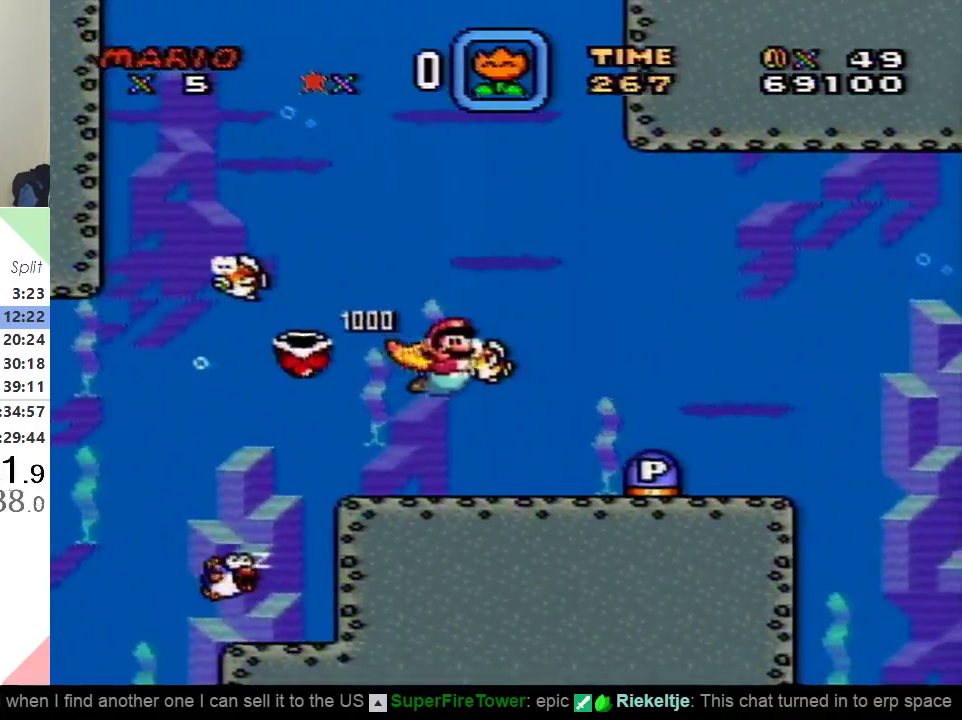
{"buttons": ["Y", "DPAD_RIGHT"], "events": []}
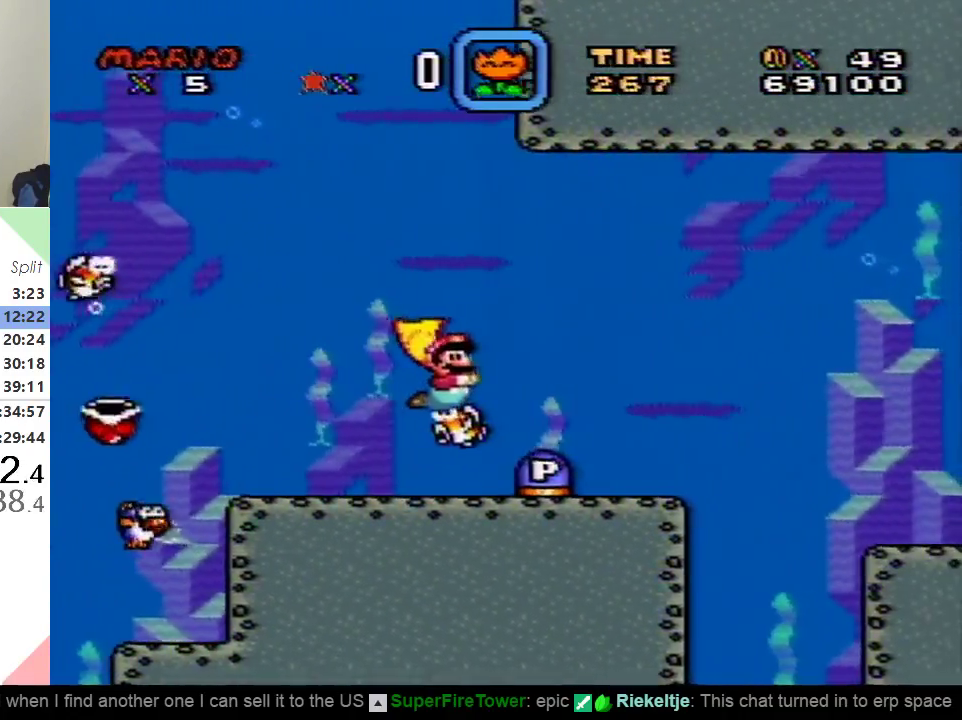
{"buttons": ["Y", "DPAD_RIGHT"], "events": []}
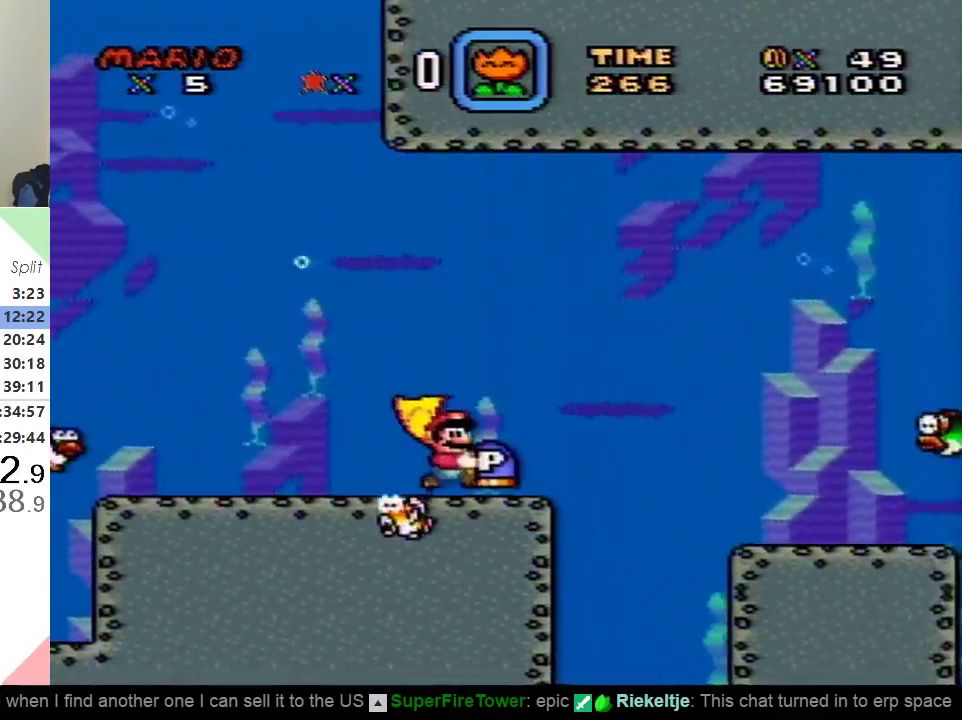
{"buttons": ["Y", "DPAD_DOWN", "DPAD_RIGHT"], "events": [[383, "DPAD_DOWN", "down"]]}
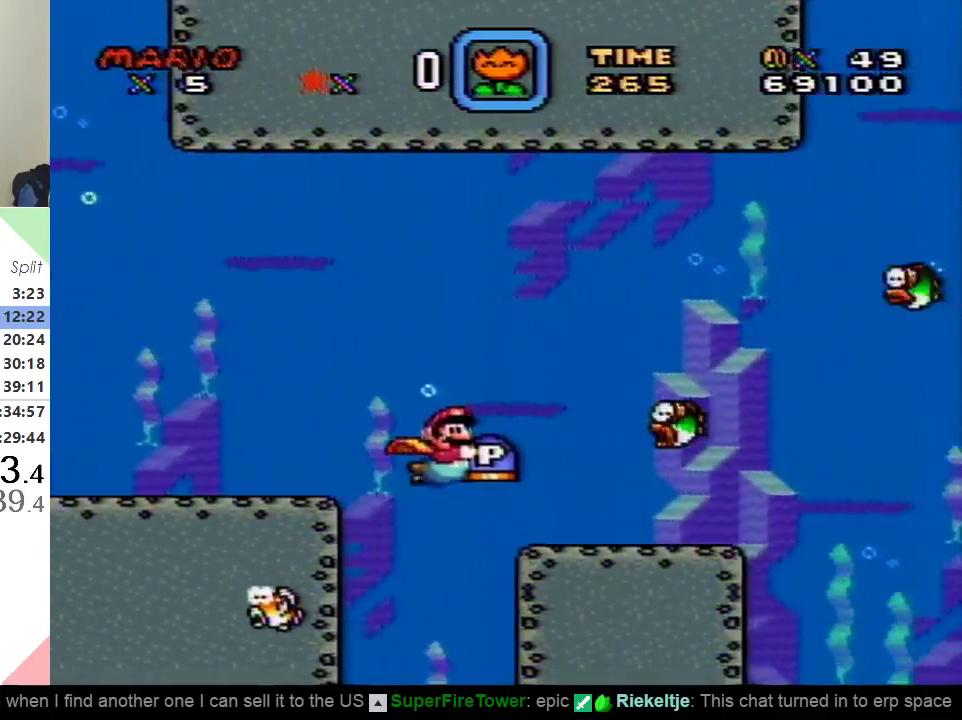
{"buttons": ["Y", "DPAD_RIGHT"], "events": [[267, "DPAD_DOWN", "up"]]}
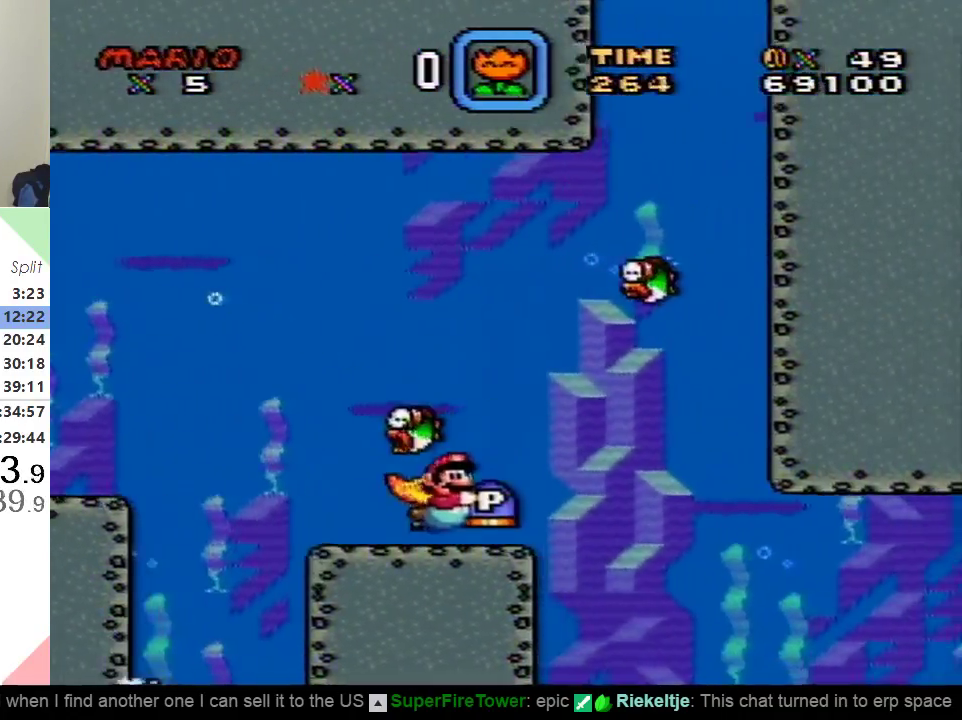
{"buttons": ["Y", "DPAD_DOWN", "DPAD_RIGHT"], "events": [[183, "DPAD_DOWN", "down"]]}
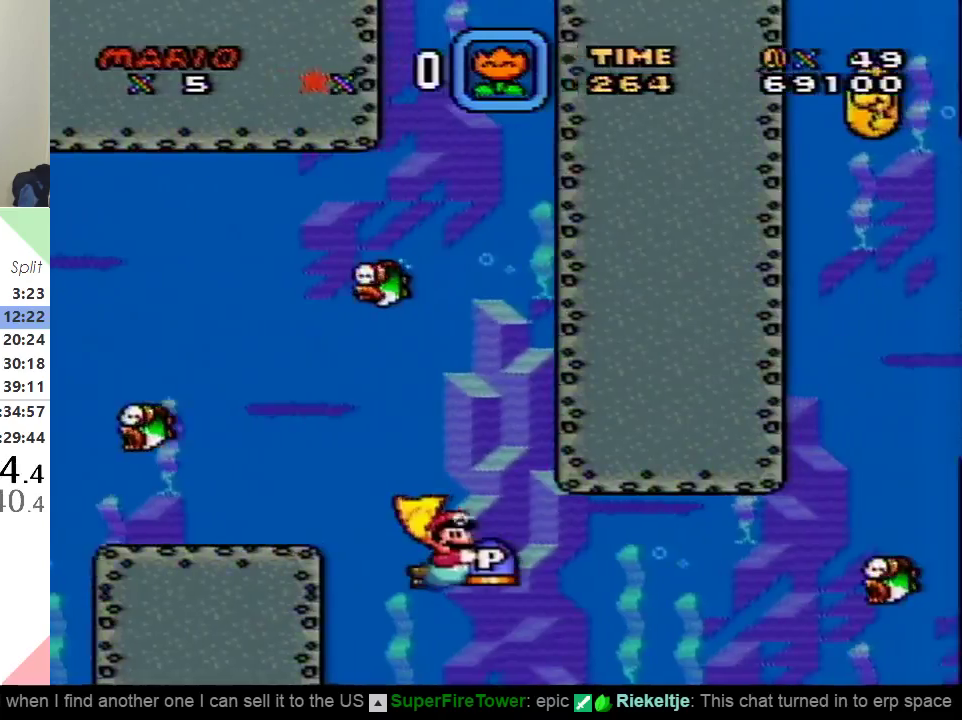
{"buttons": ["Y", "DPAD_DOWN", "DPAD_RIGHT"], "events": []}
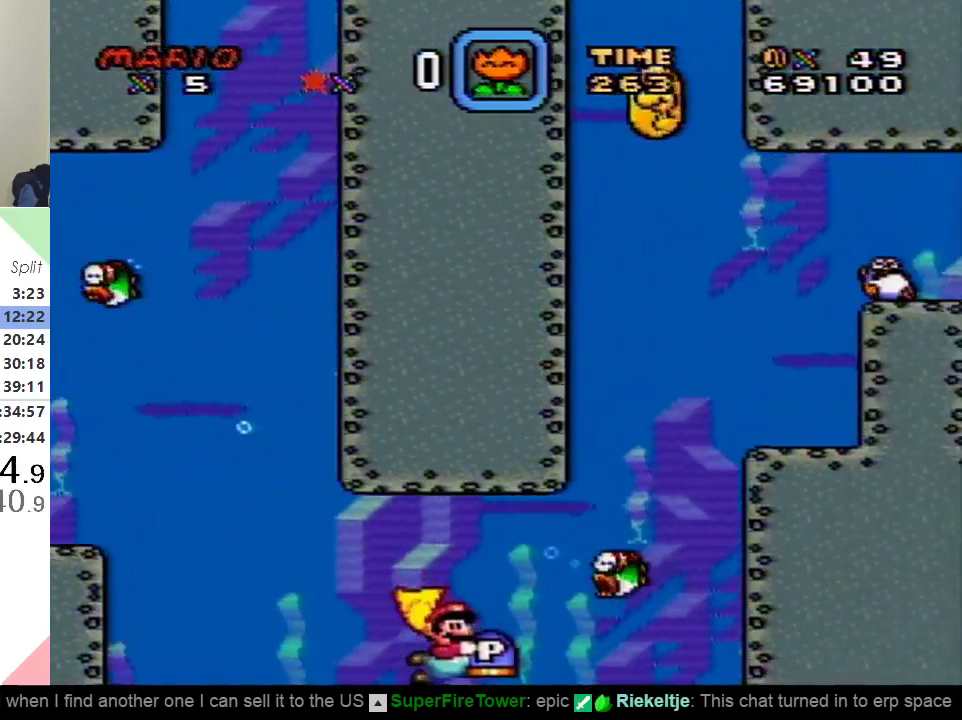
{"buttons": ["Y", "DPAD_RIGHT"], "events": [[484, "DPAD_DOWN", "up"]]}
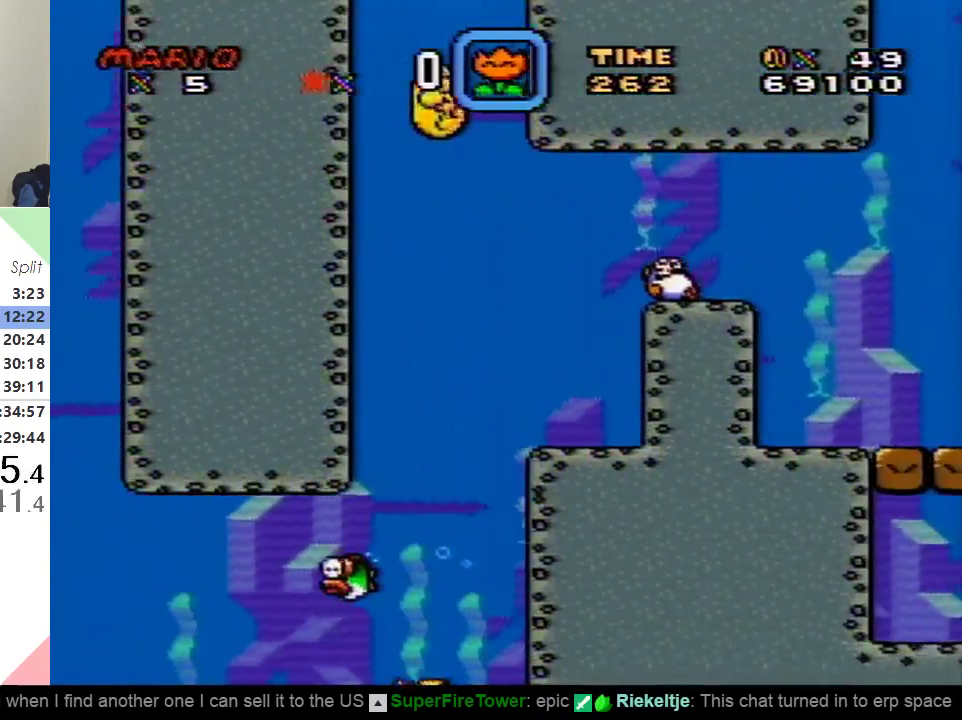
{"buttons": ["Y", "DPAD_RIGHT"], "events": []}
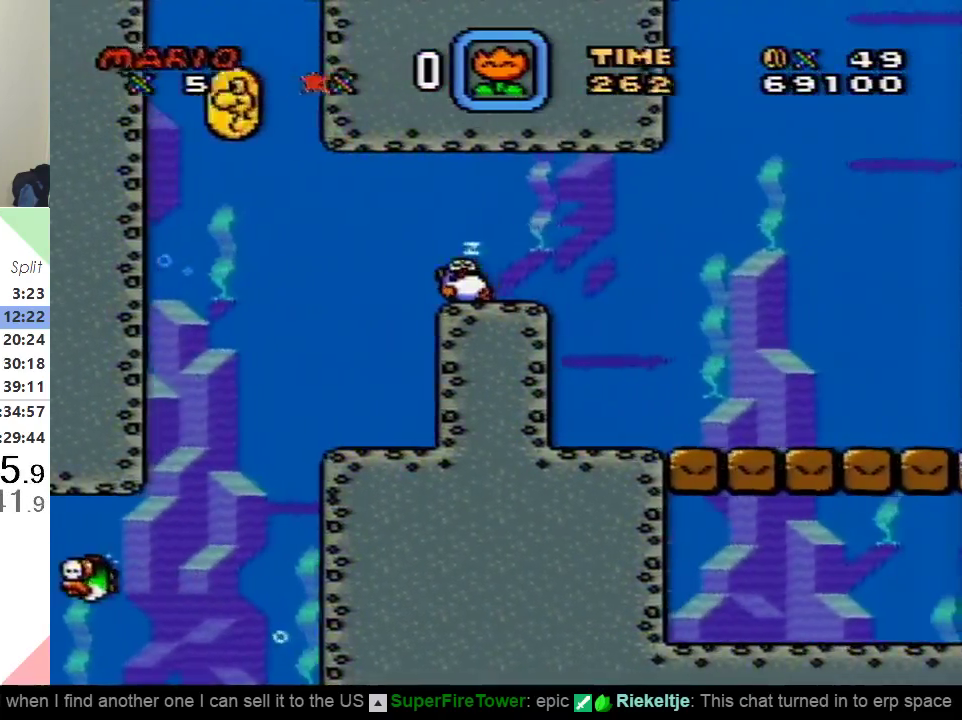
{"buttons": ["Y", "DPAD_RIGHT"], "events": []}
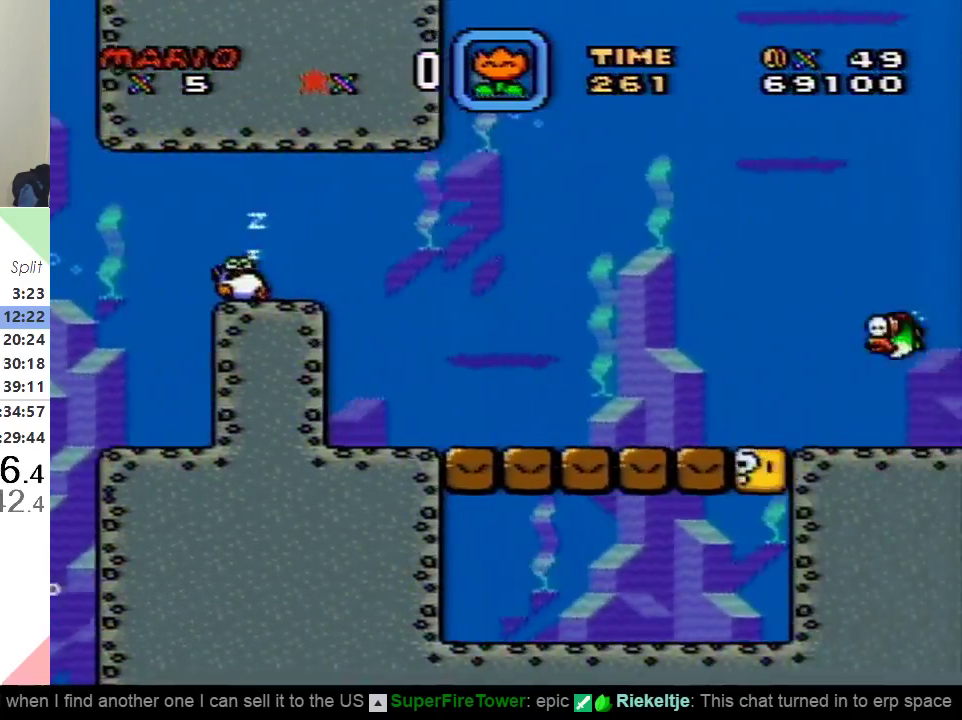
{"buttons": ["Y", "DPAD_RIGHT"], "events": []}
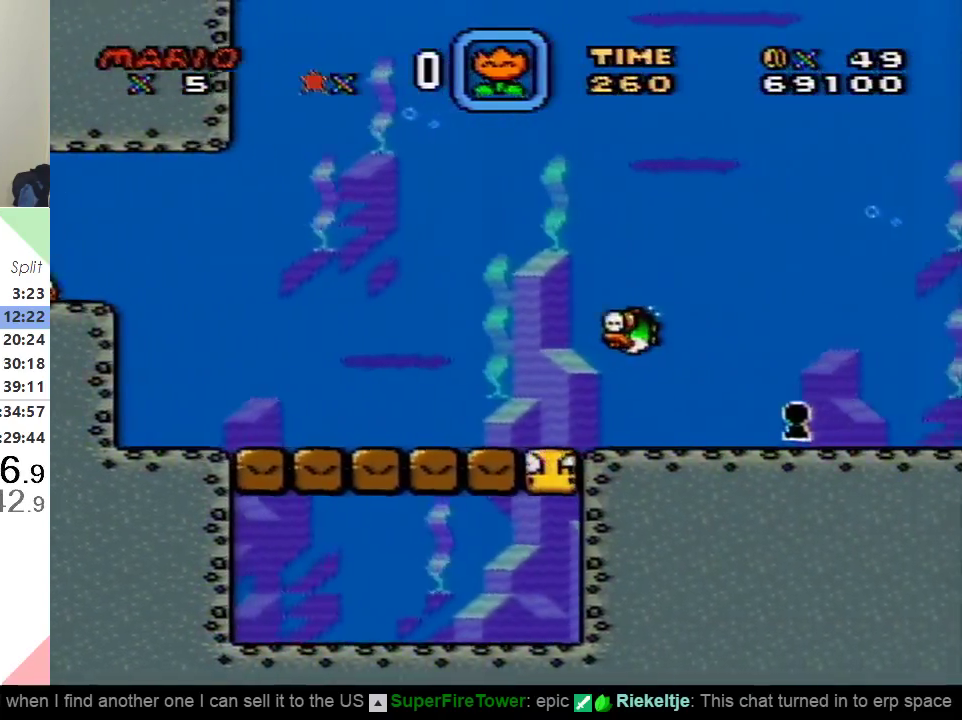
{"buttons": ["Y", "DPAD_RIGHT"], "events": []}
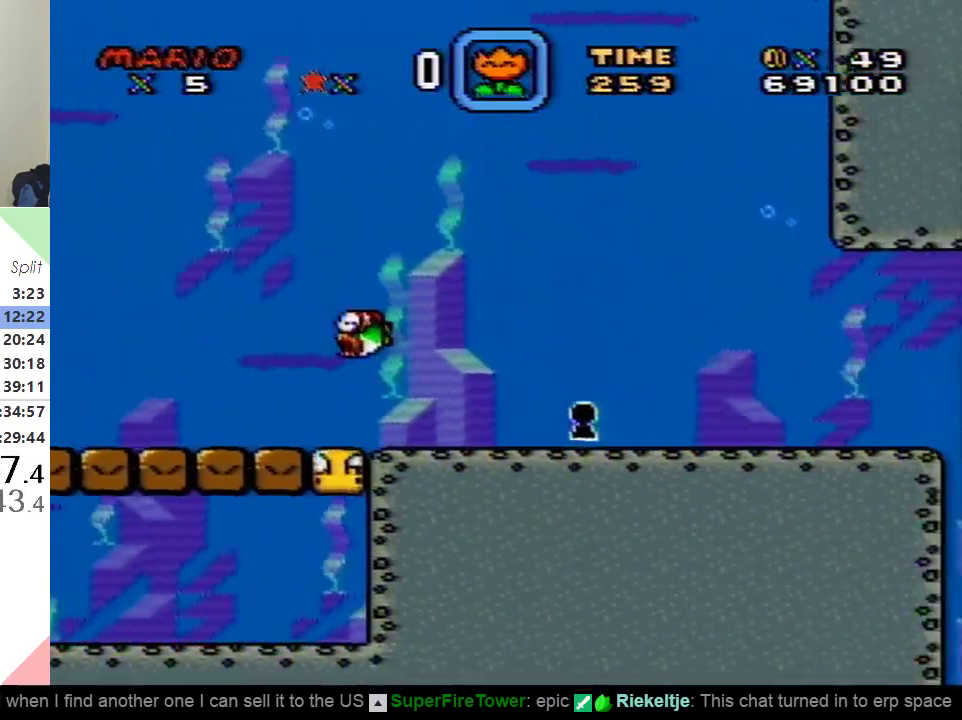
{"buttons": ["Y", "DPAD_RIGHT"], "events": []}
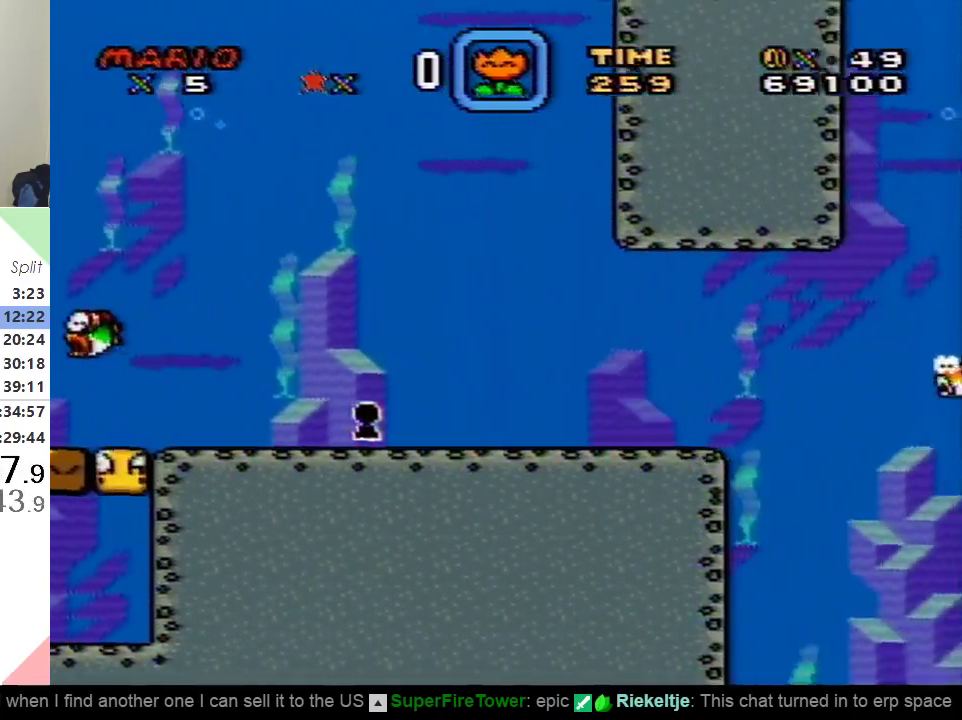
{"buttons": ["Y", "DPAD_RIGHT"], "events": []}
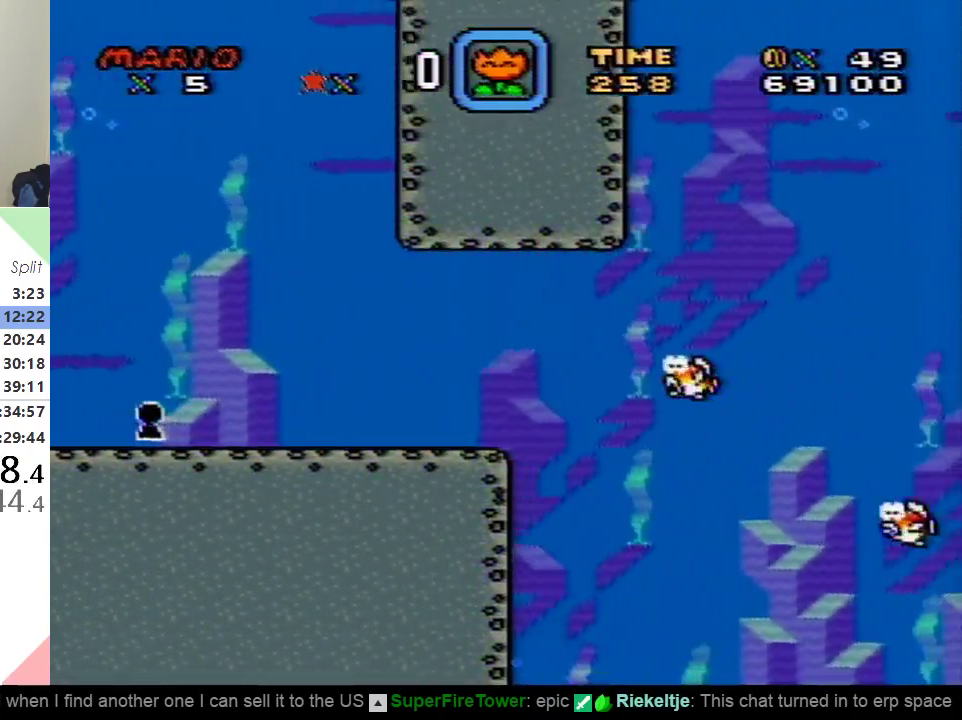
{"buttons": ["Y", "DPAD_RIGHT"], "events": []}
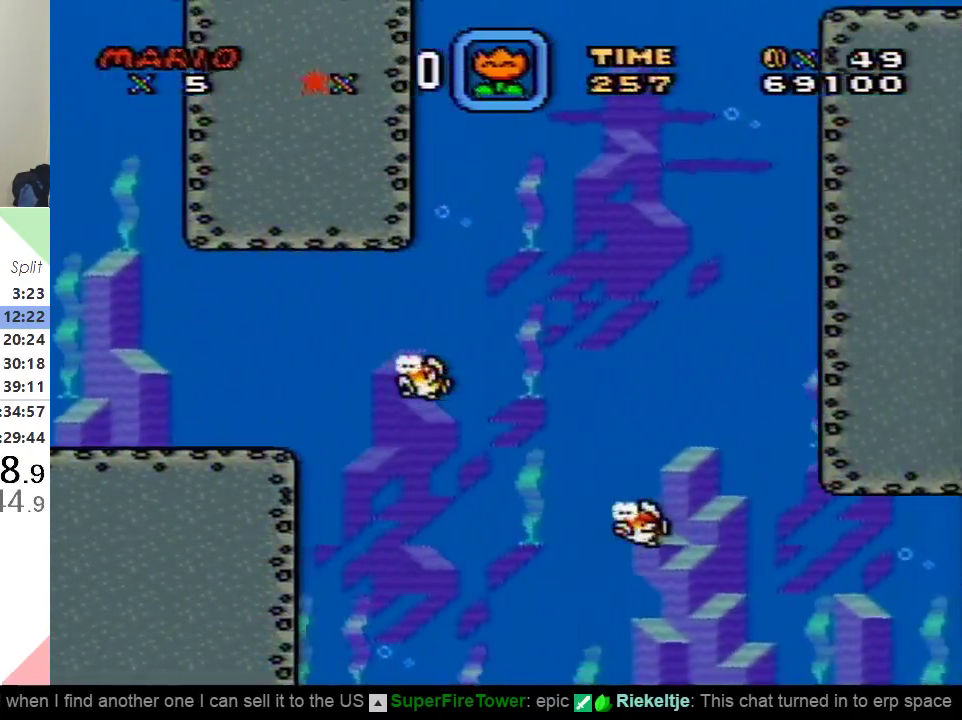
{"buttons": ["Y", "DPAD_RIGHT"], "events": []}
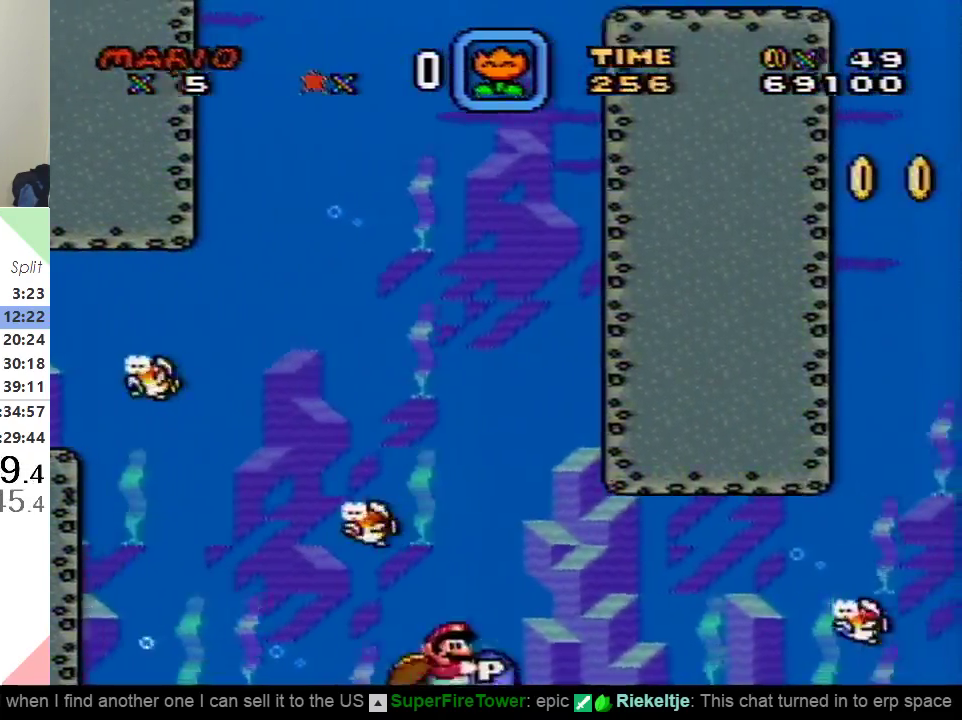
{"buttons": ["Y", "DPAD_RIGHT"], "events": []}
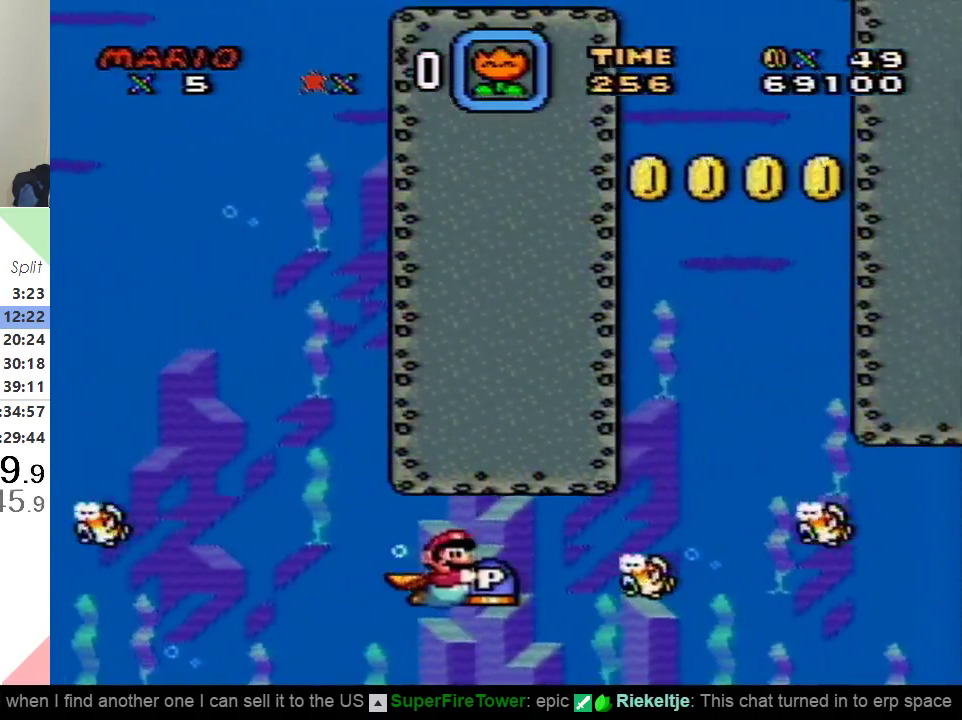
{"buttons": ["X", "Y", "DPAD_RIGHT"], "events": [[167, "X", "down"], [284, "X", "up"], [400, "X", "down"]]}
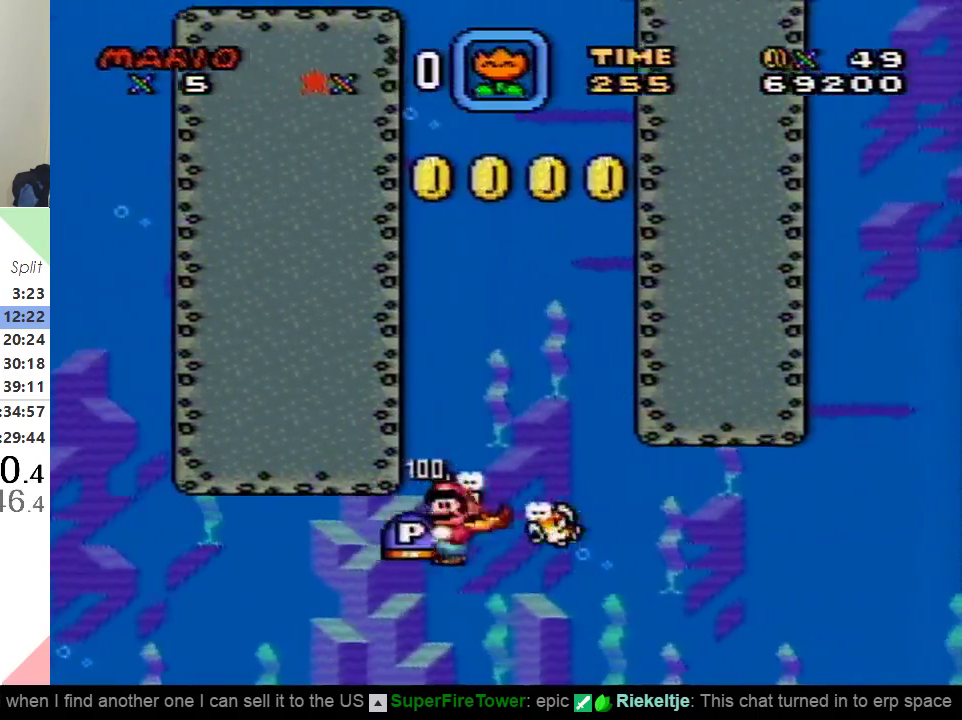
{"buttons": ["Y", "DPAD_UP", "DPAD_RIGHT"], "events": [[16, "X", "up"], [66, "DPAD_UP", "down"]]}
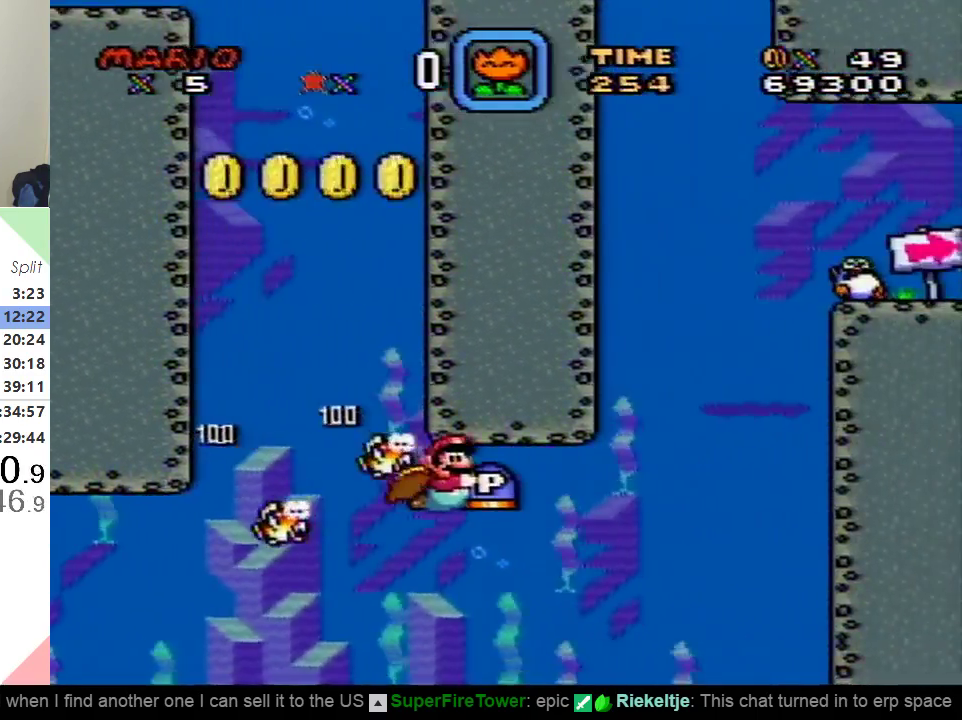
{"buttons": ["B", "DPAD_UP", "DPAD_LEFT"], "events": [[284, "Y", "up"], [367, "B", "down"], [367, "DPAD_RIGHT", "up"], [384, "DPAD_LEFT", "down"], [434, "B", "up"], [501, "B", "down"]]}
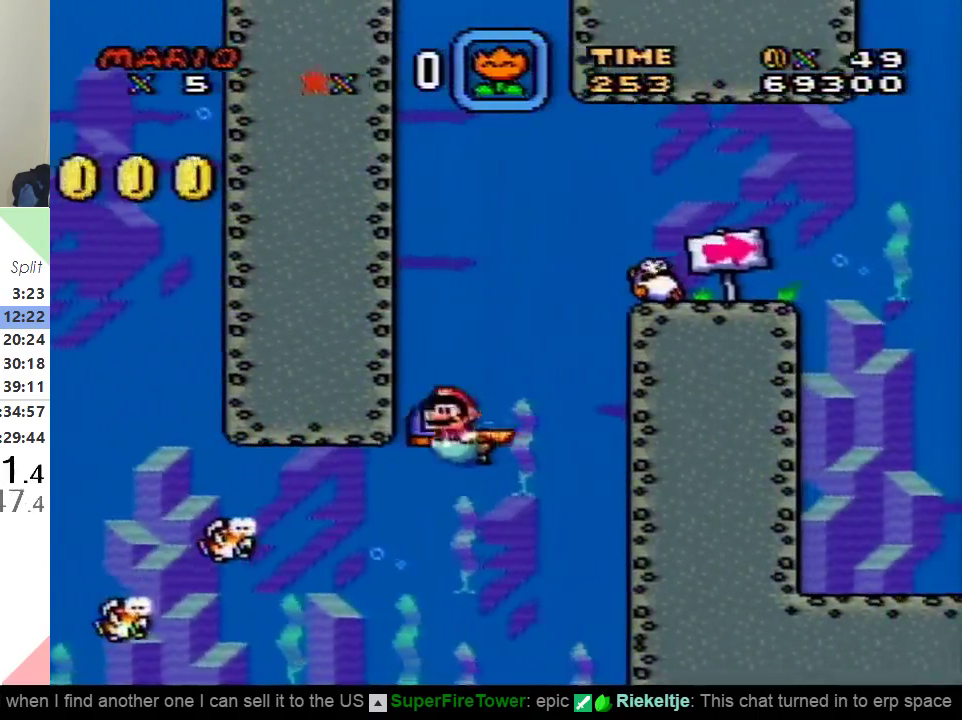
{"buttons": ["Y", "DPAD_RIGHT"], "events": [[100, "Y", "down"], [116, "B", "up"], [166, "DPAD_LEFT", "up"], [166, "DPAD_RIGHT", "down"], [200, "DPAD_UP", "up"]]}
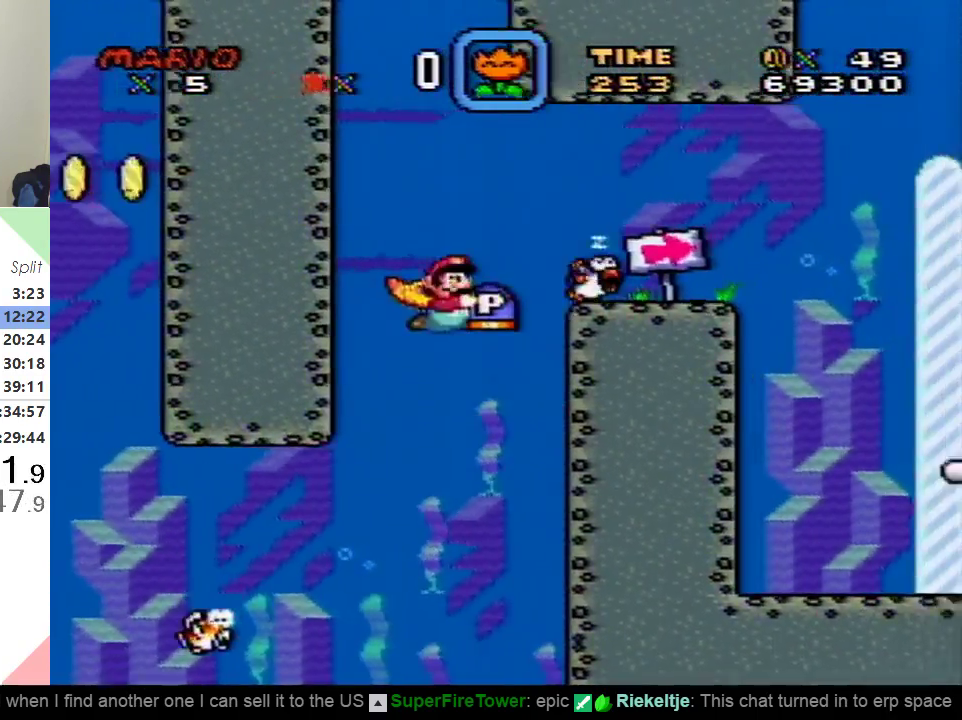
{"buttons": ["Y", "DPAD_RIGHT"], "events": [[67, "X", "down"], [217, "X", "up"]]}
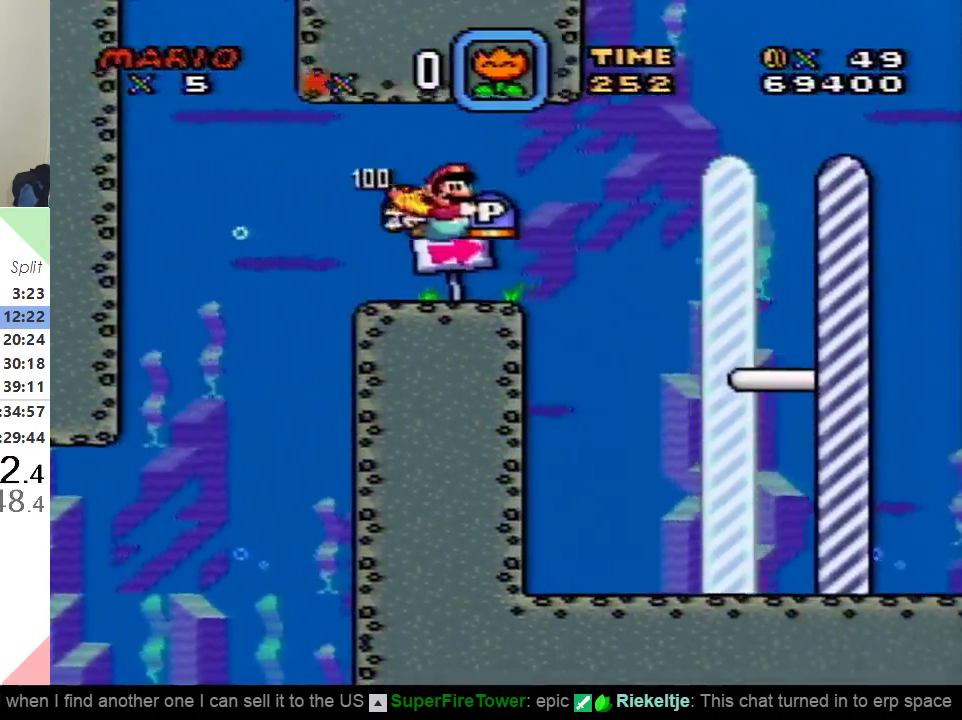
{"buttons": ["Y", "DPAD_RIGHT"], "events": []}
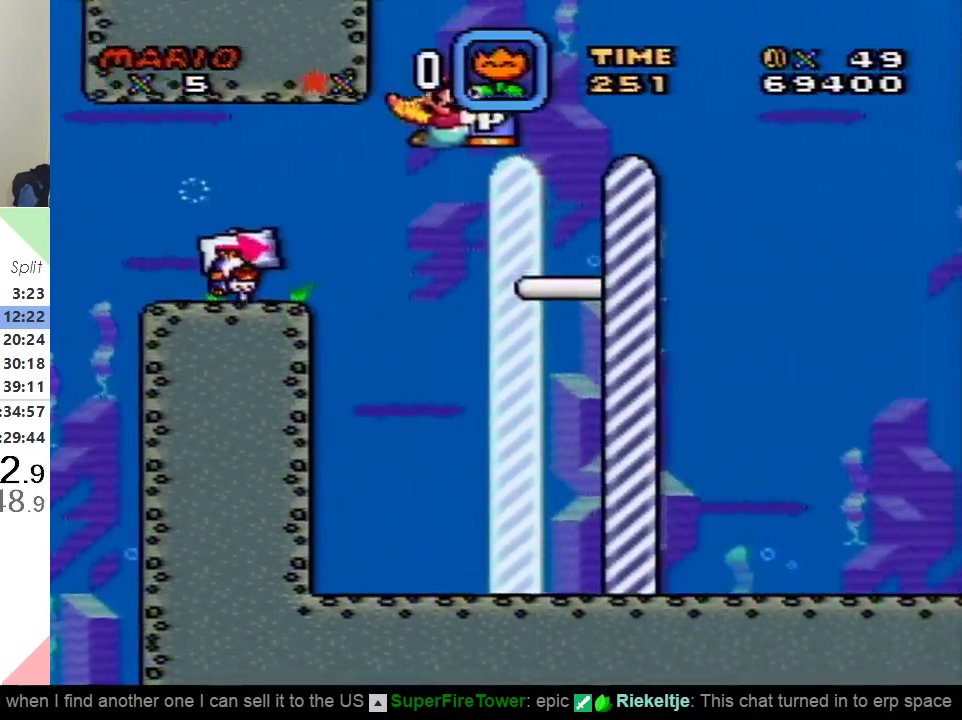
{"buttons": [], "events": [[367, "DPAD_RIGHT", "up"], [367, "Y", "up"]]}